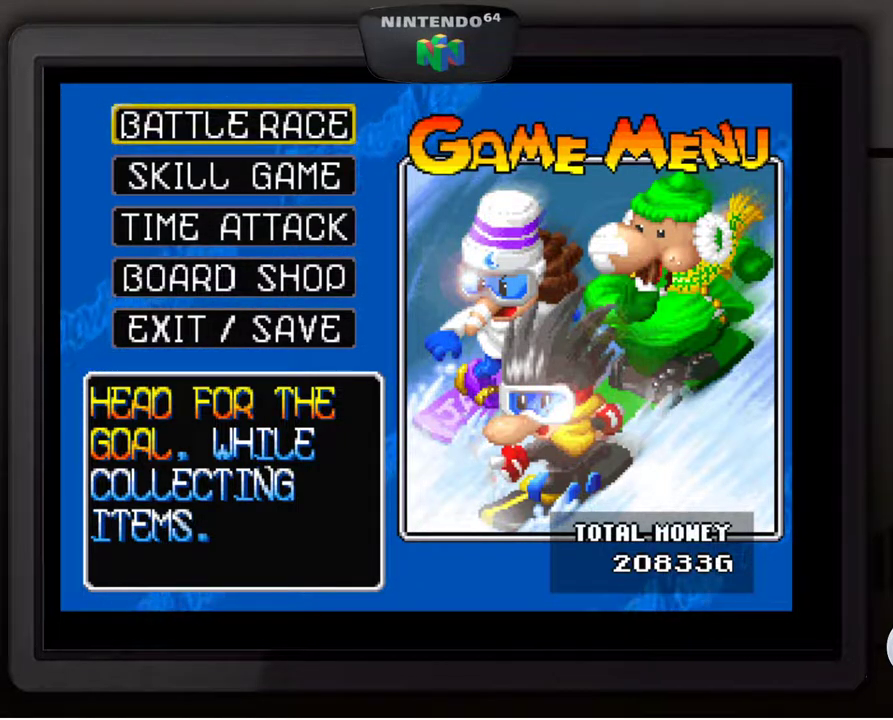
Gameplay with a controller (Nintendo layout); each line is a JSON object with the inputs held at the frame after it. "events" lists button and stick changes between this image and that frame as [ms after this image, input, new state], when the widget could be followed in between. Not read: L3 R3.
{"buttons": [], "left_stick": "center", "events": [[83, "A", "down"], [200, "A", "up"]]}
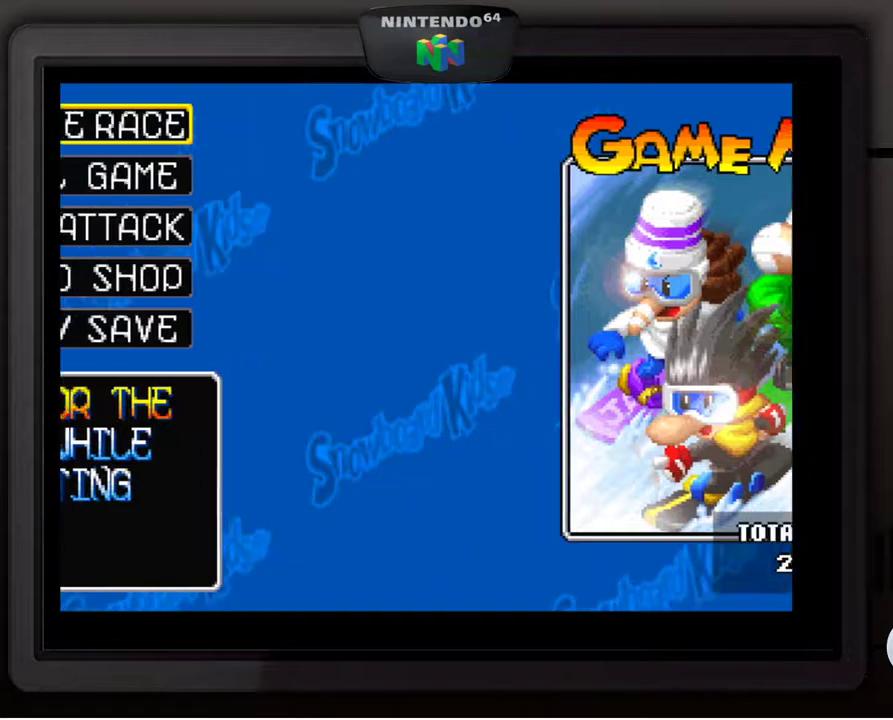
{"buttons": [], "left_stick": "center", "events": []}
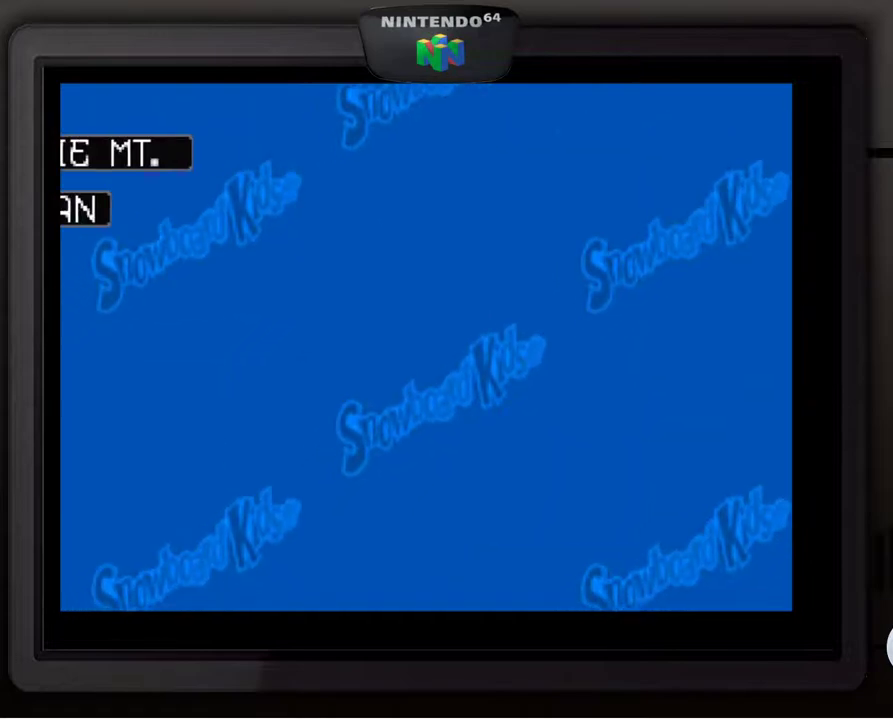
{"buttons": [], "left_stick": "center", "events": []}
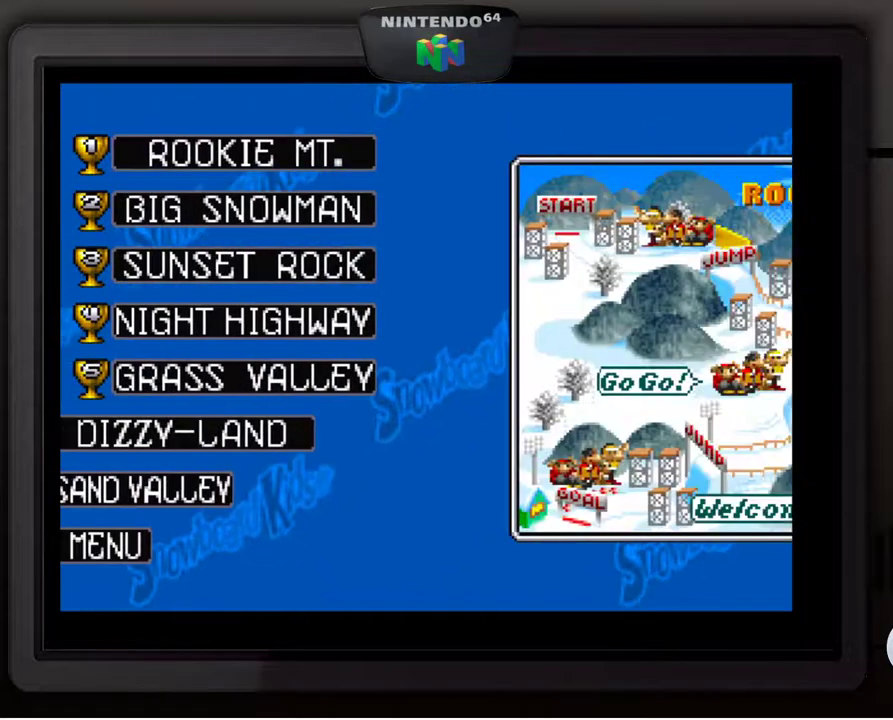
{"buttons": [], "left_stick": "down", "events": [[467, "left_stick", "down"]]}
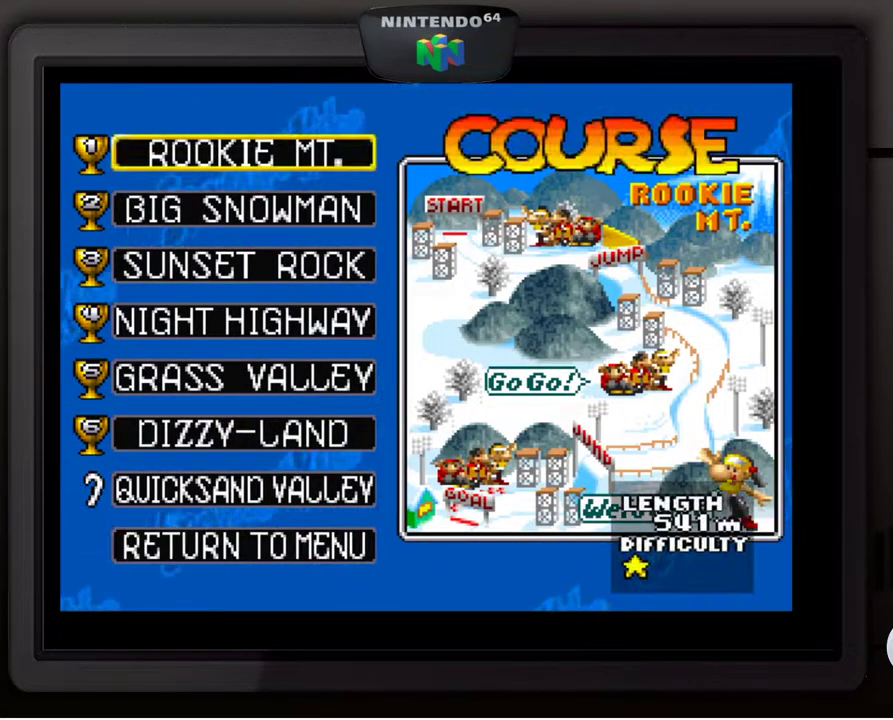
{"buttons": [], "left_stick": "center", "events": [[117, "left_stick", "center"], [167, "left_stick", "down"], [283, "left_stick", "center"], [383, "left_stick", "down"], [483, "left_stick", "center"]]}
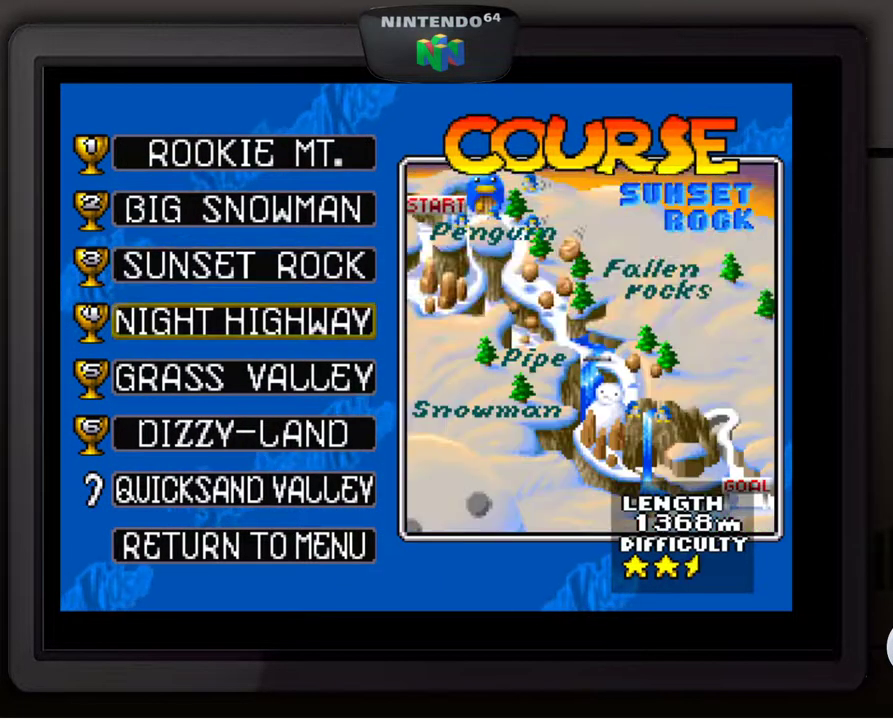
{"buttons": [], "left_stick": "center", "events": [[67, "left_stick", "down"], [167, "left_stick", "center"], [233, "left_stick", "down"], [383, "left_stick", "center"]]}
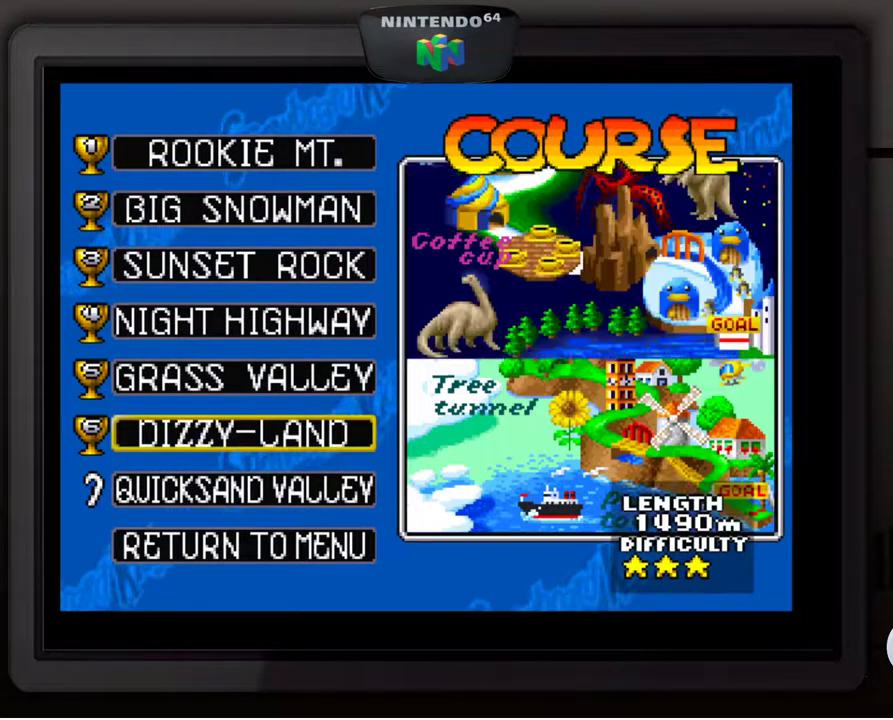
{"buttons": [], "left_stick": "center", "events": [[267, "left_stick", "down"], [417, "left_stick", "center"]]}
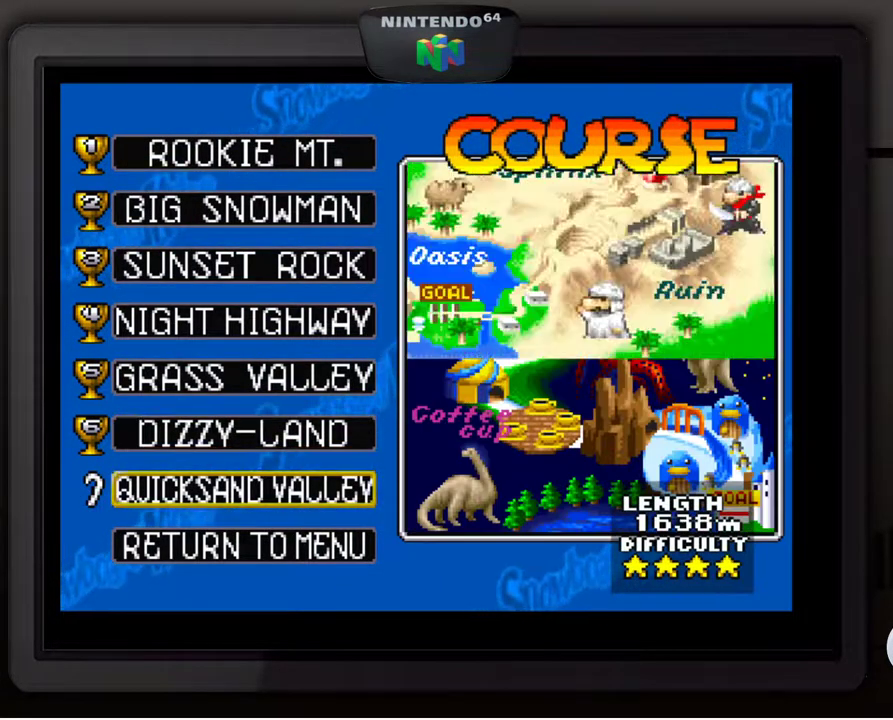
{"buttons": [], "left_stick": "center", "events": [[133, "A", "down"], [267, "A", "up"]]}
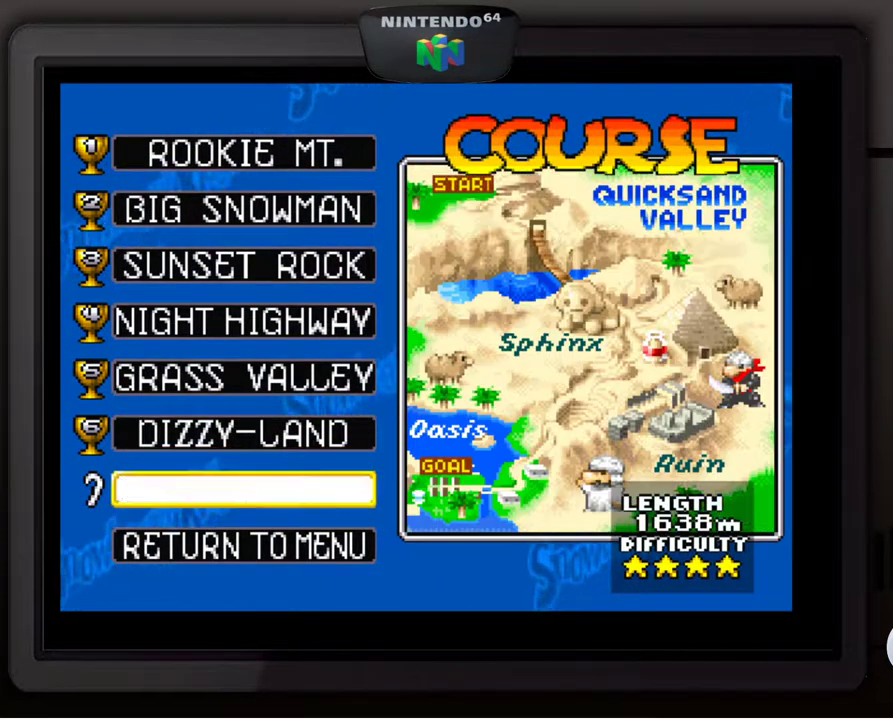
{"buttons": [], "left_stick": "center", "events": []}
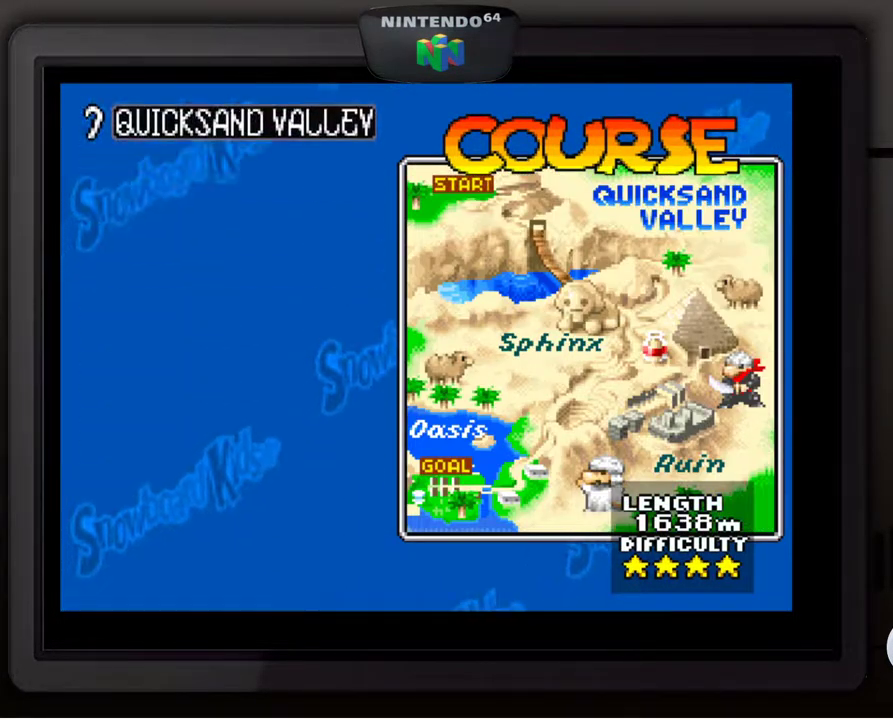
{"buttons": [], "left_stick": "center", "events": []}
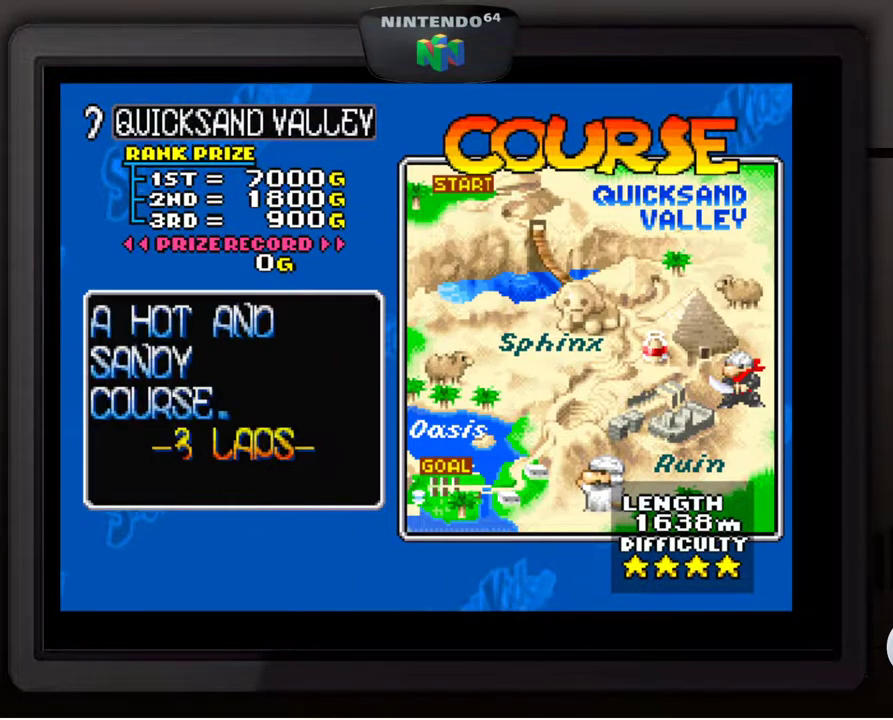
{"buttons": ["A"], "left_stick": "center", "events": [[483, "A", "down"]]}
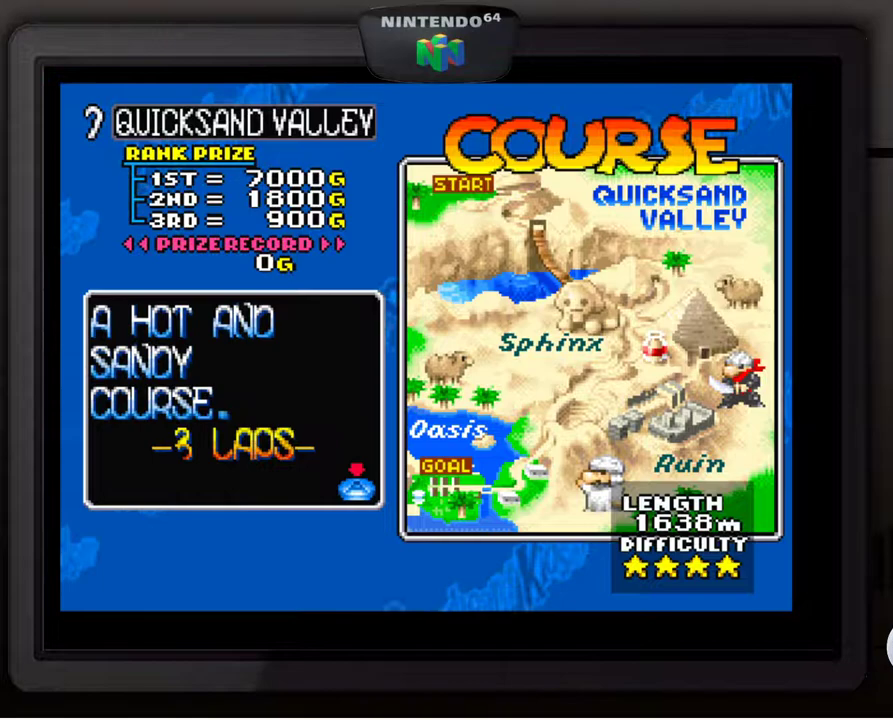
{"buttons": [], "left_stick": "center", "events": [[117, "A", "up"]]}
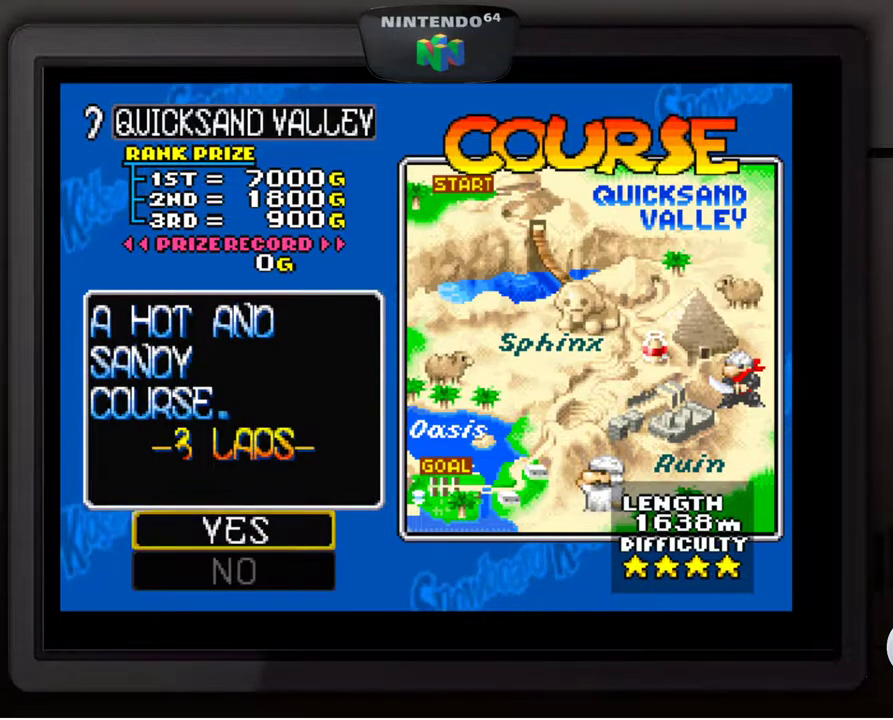
{"buttons": [], "left_stick": "center", "events": [[67, "A", "down"], [183, "A", "up"]]}
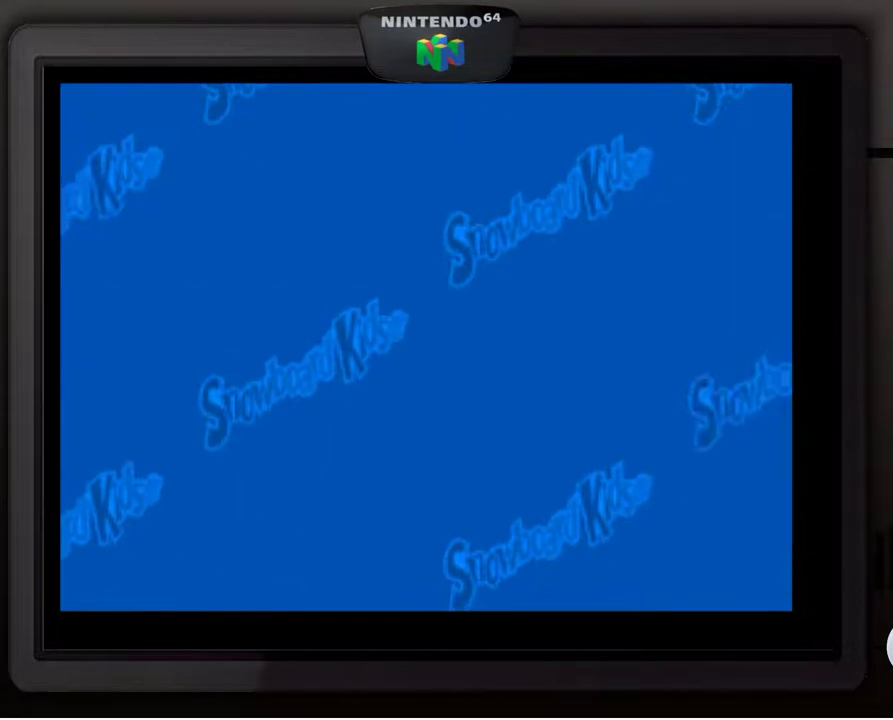
{"buttons": [], "left_stick": "center", "events": []}
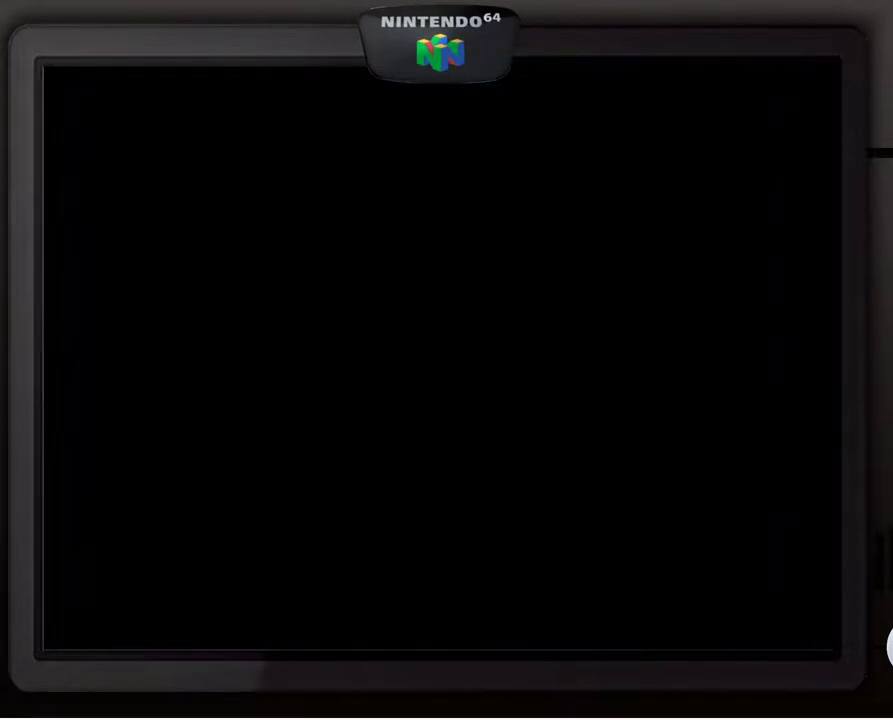
{"buttons": [], "left_stick": "center", "events": []}
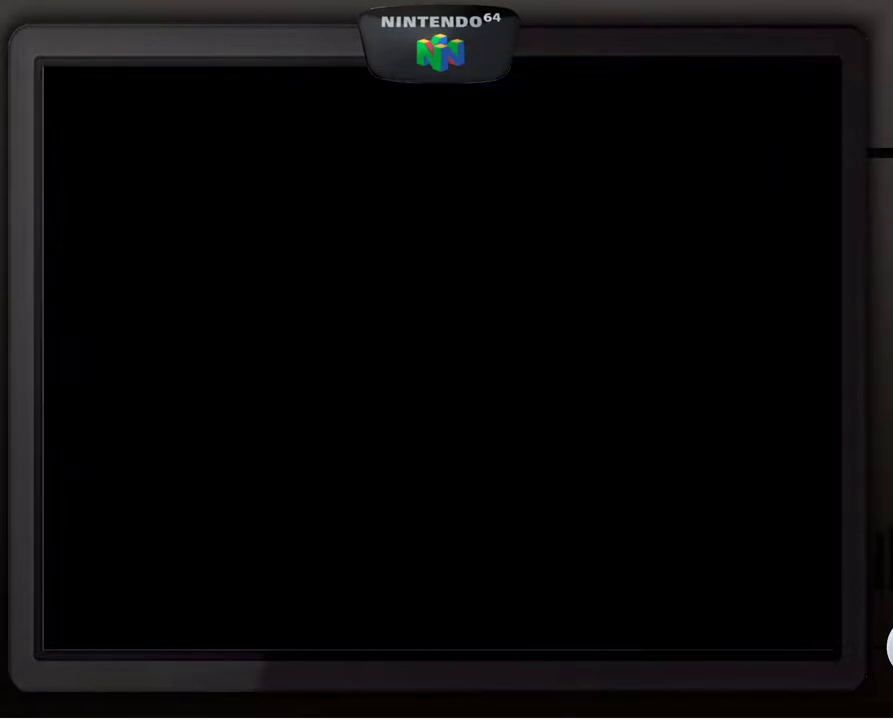
{"buttons": [], "left_stick": "center", "events": []}
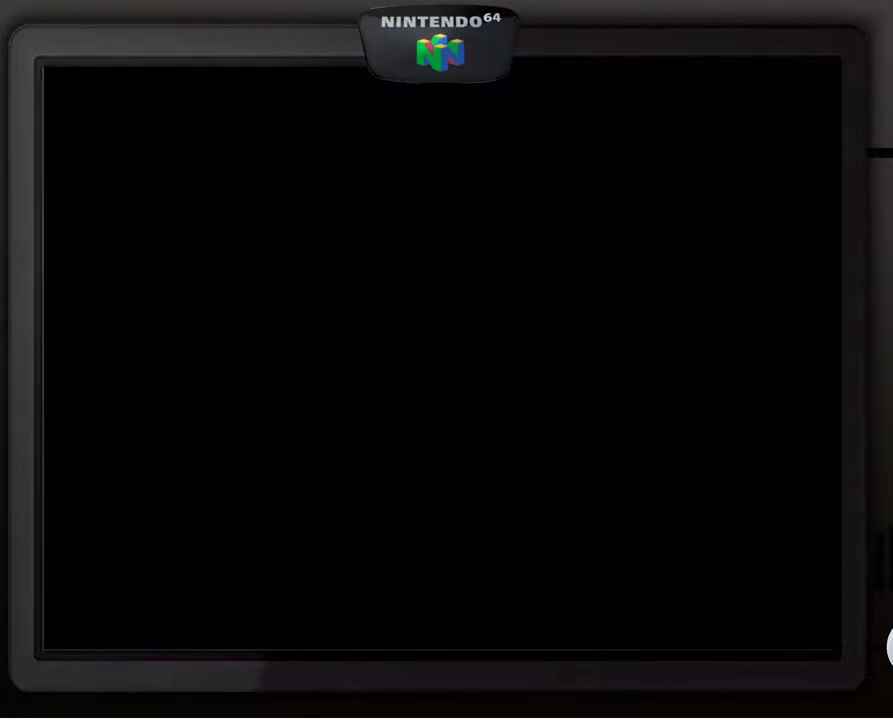
{"buttons": [], "left_stick": "center", "events": []}
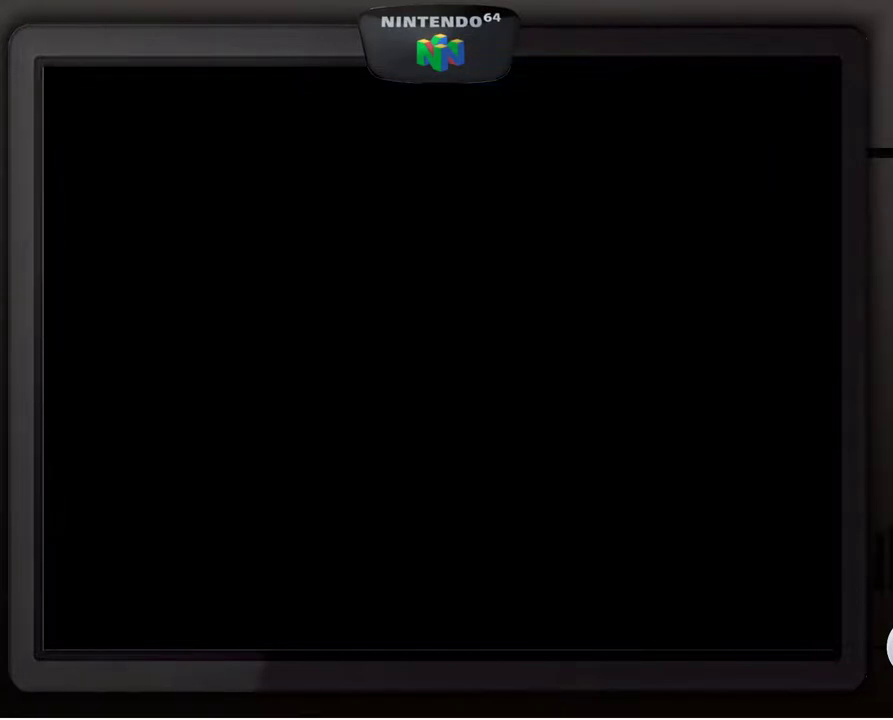
{"buttons": [], "left_stick": "center", "events": []}
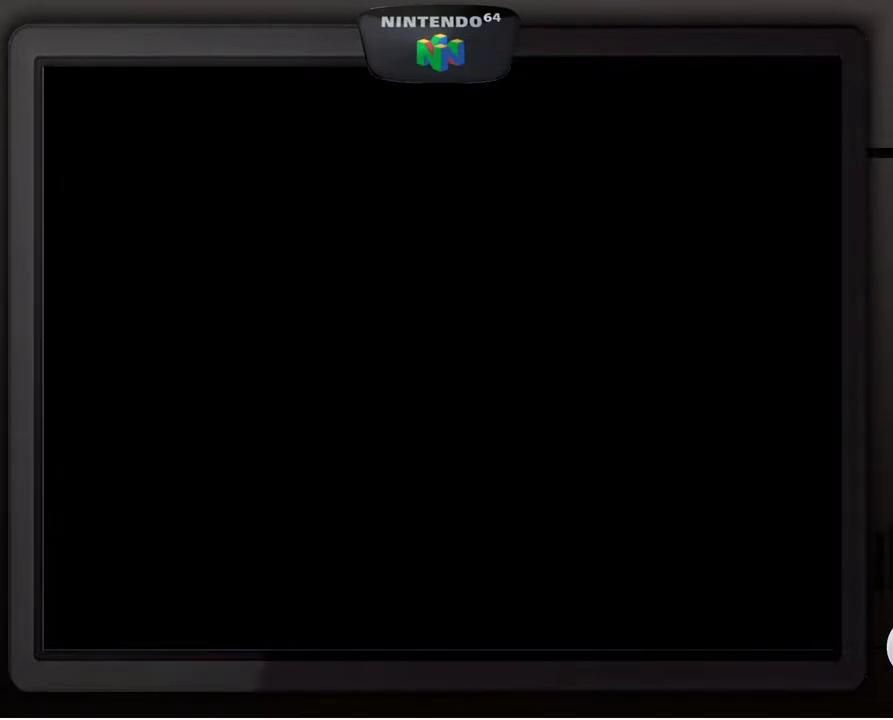
{"buttons": [], "left_stick": "center", "events": []}
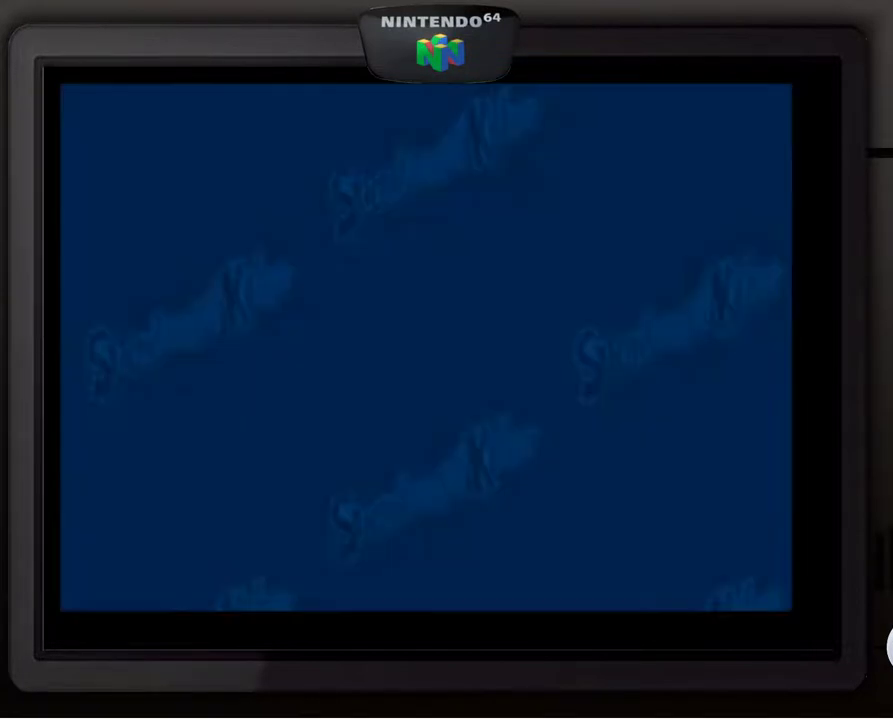
{"buttons": [], "left_stick": "center", "events": []}
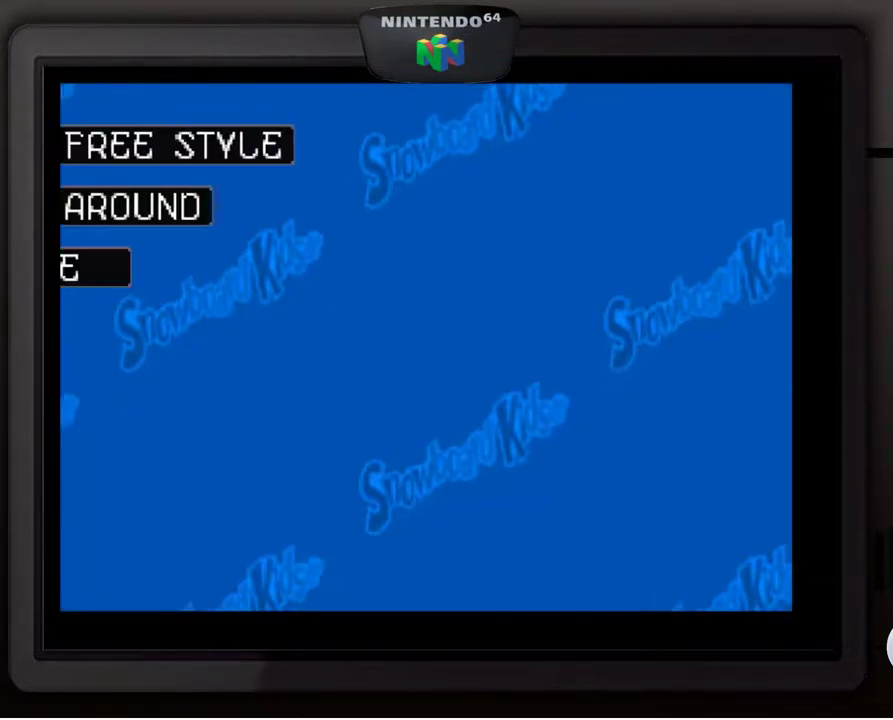
{"buttons": [], "left_stick": "center", "events": []}
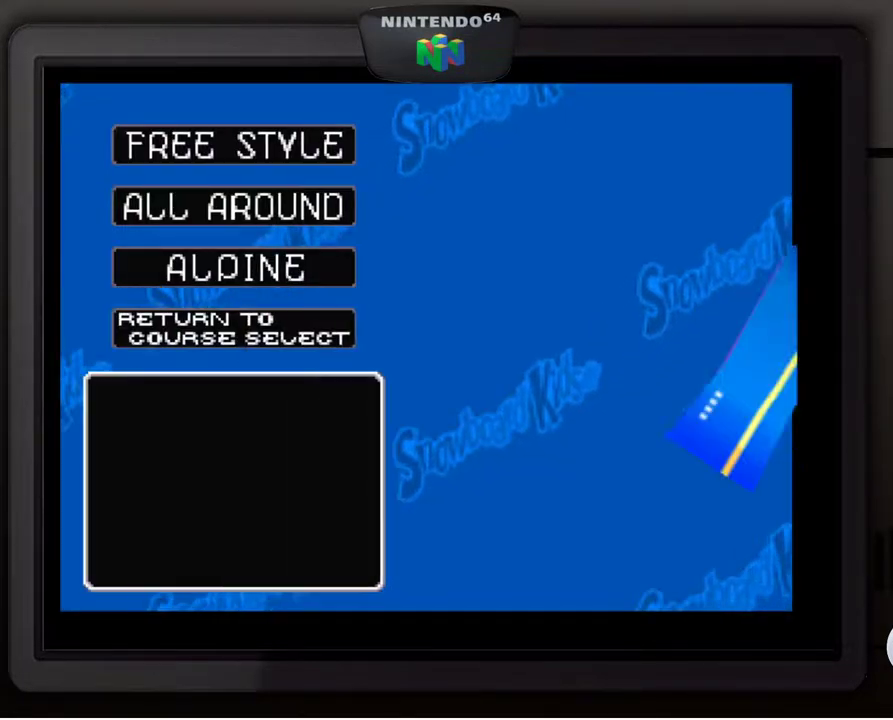
{"buttons": [], "left_stick": "center", "events": []}
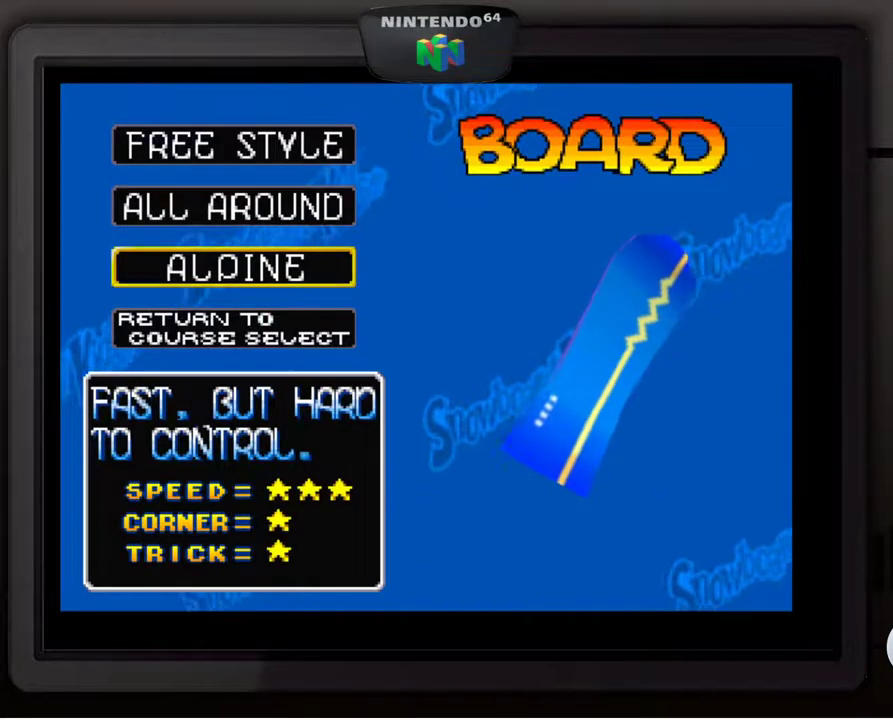
{"buttons": [], "left_stick": "center", "events": [[67, "A", "down"], [183, "A", "up"]]}
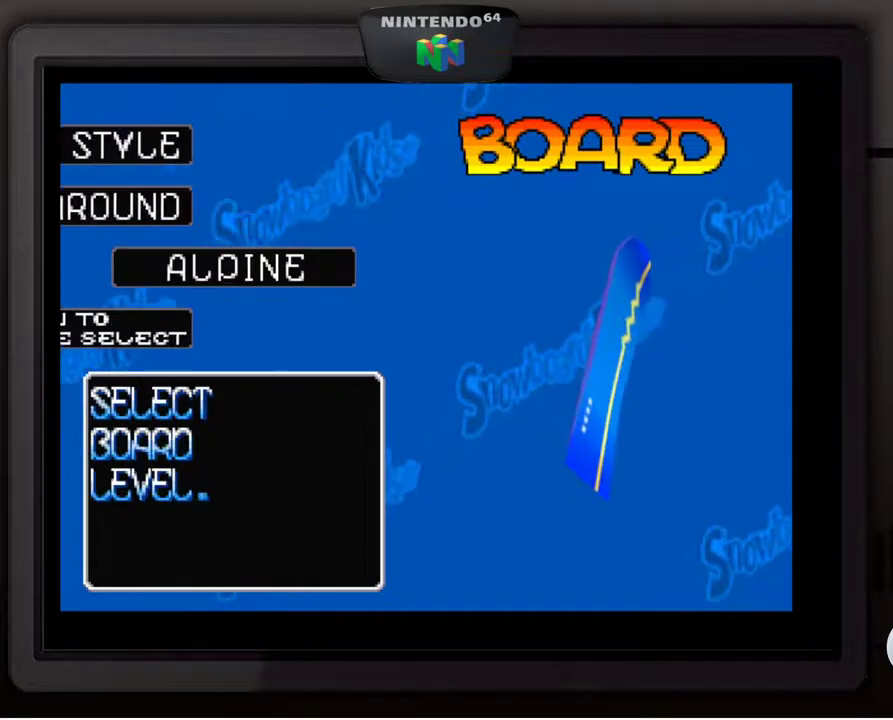
{"buttons": [], "left_stick": "center", "events": []}
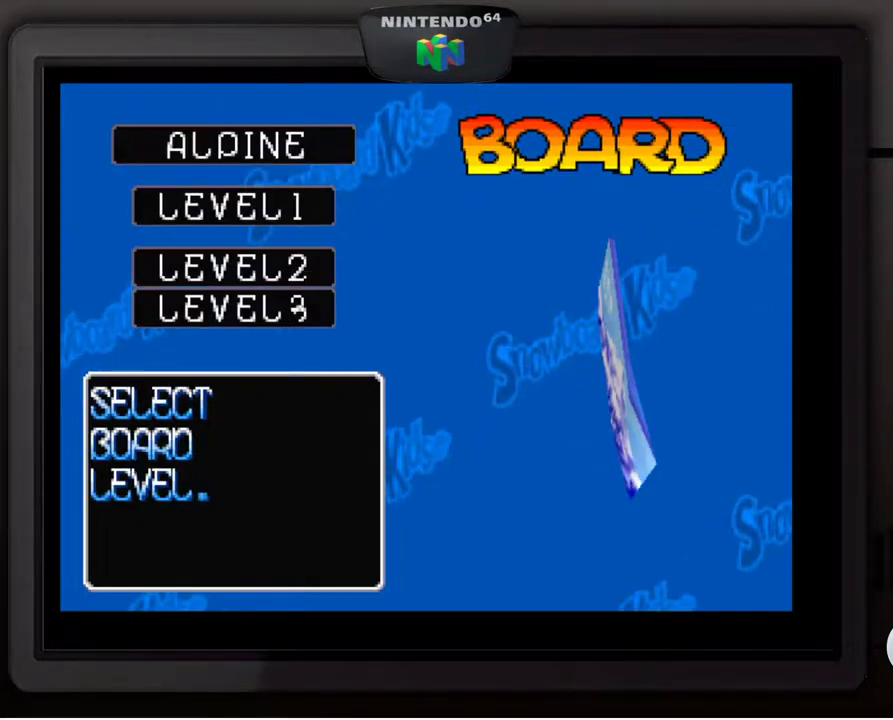
{"buttons": [], "left_stick": "center", "events": []}
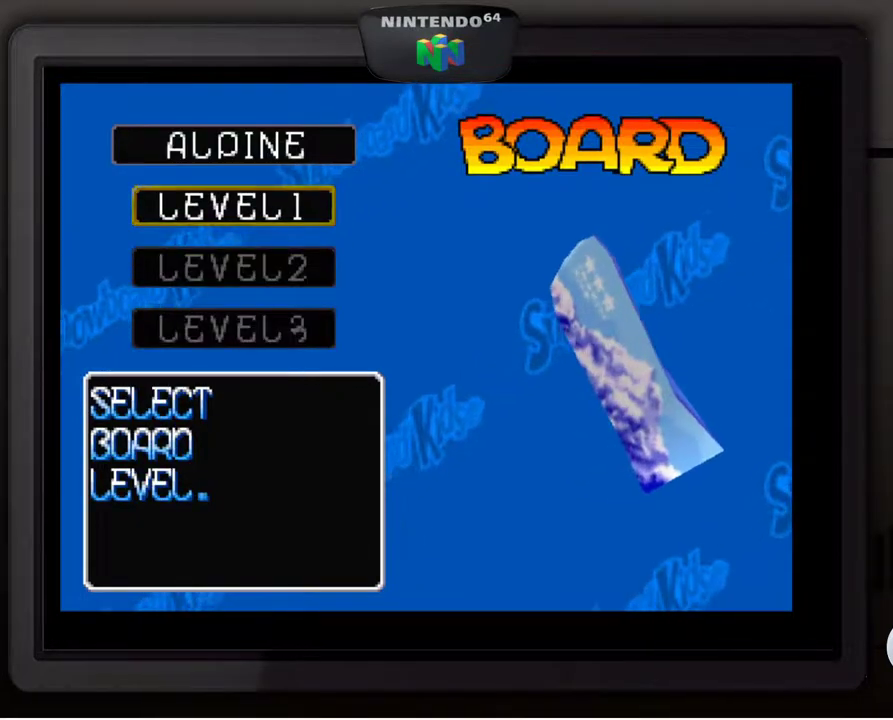
{"buttons": [], "left_stick": "center", "events": []}
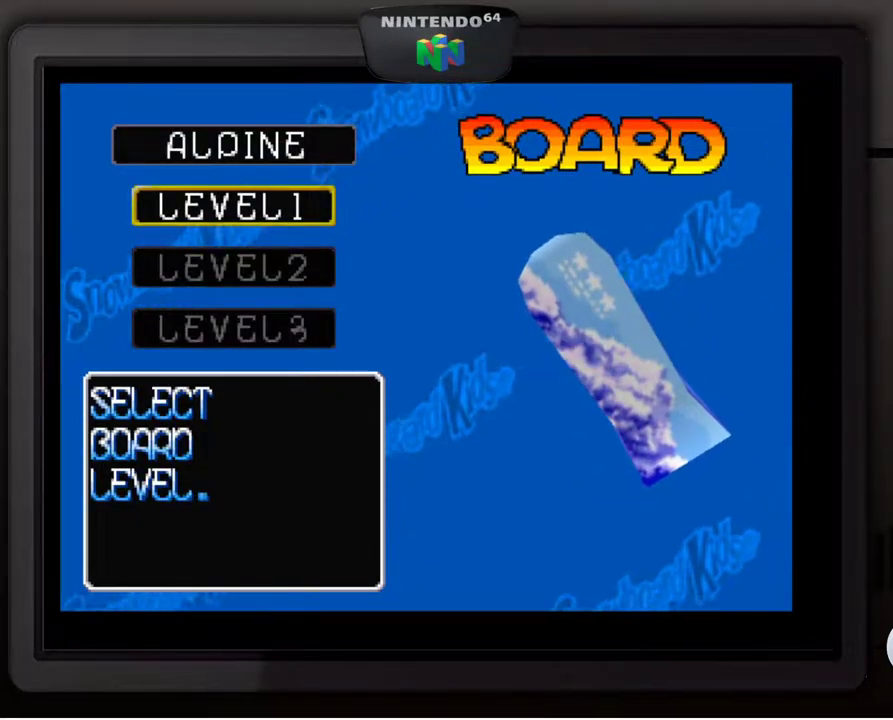
{"buttons": [], "left_stick": "center", "events": []}
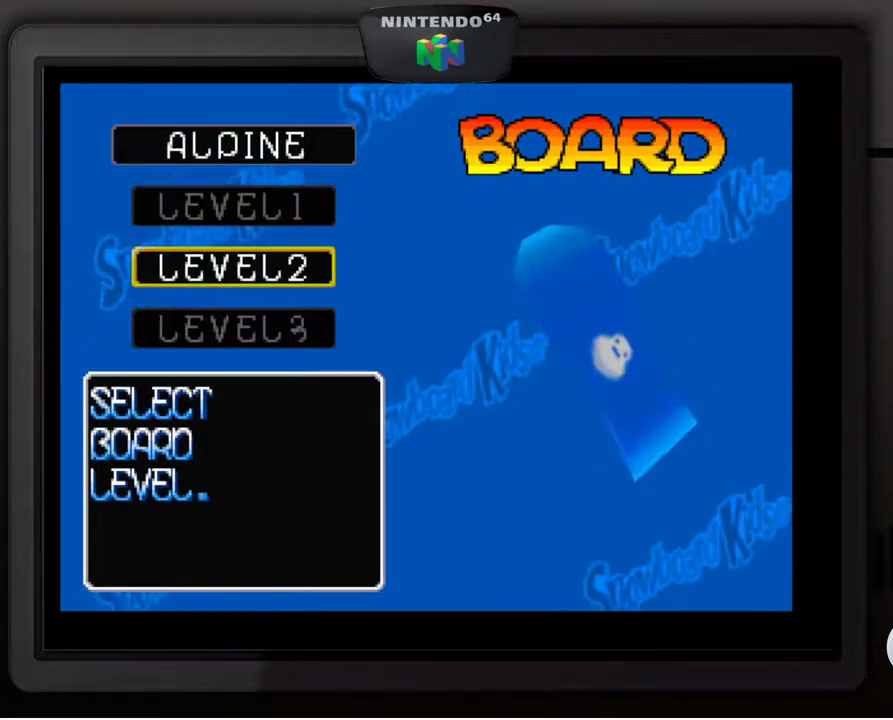
{"buttons": [], "left_stick": "center", "events": []}
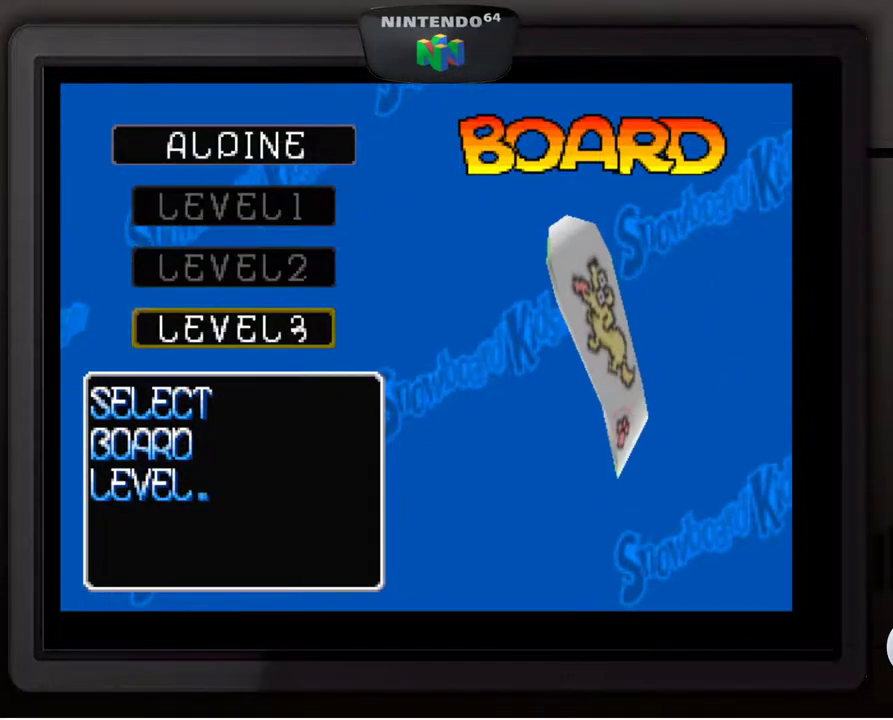
{"buttons": [], "left_stick": "center", "events": []}
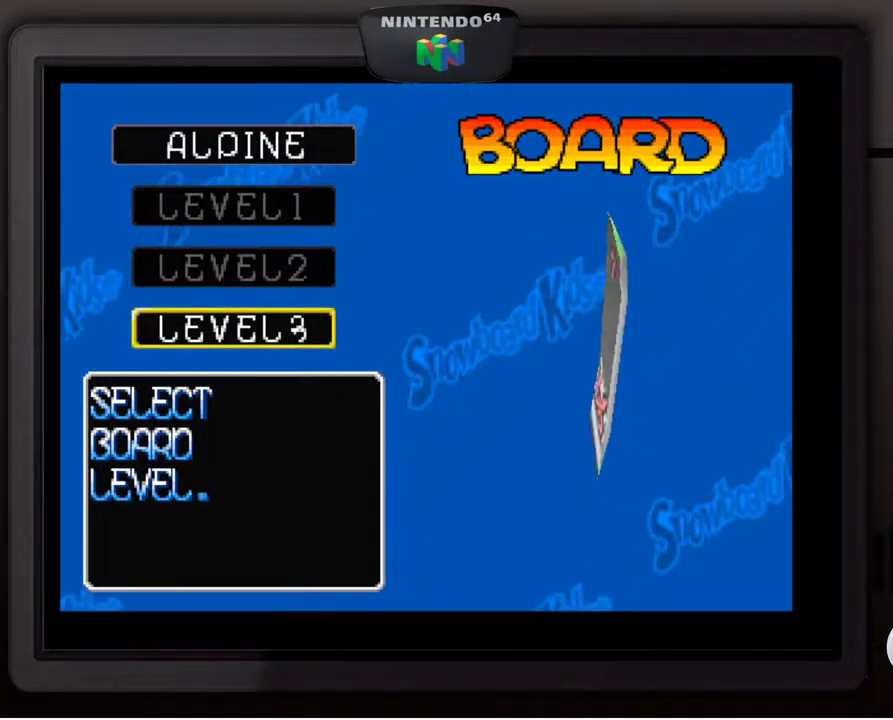
{"buttons": [], "left_stick": "center", "events": []}
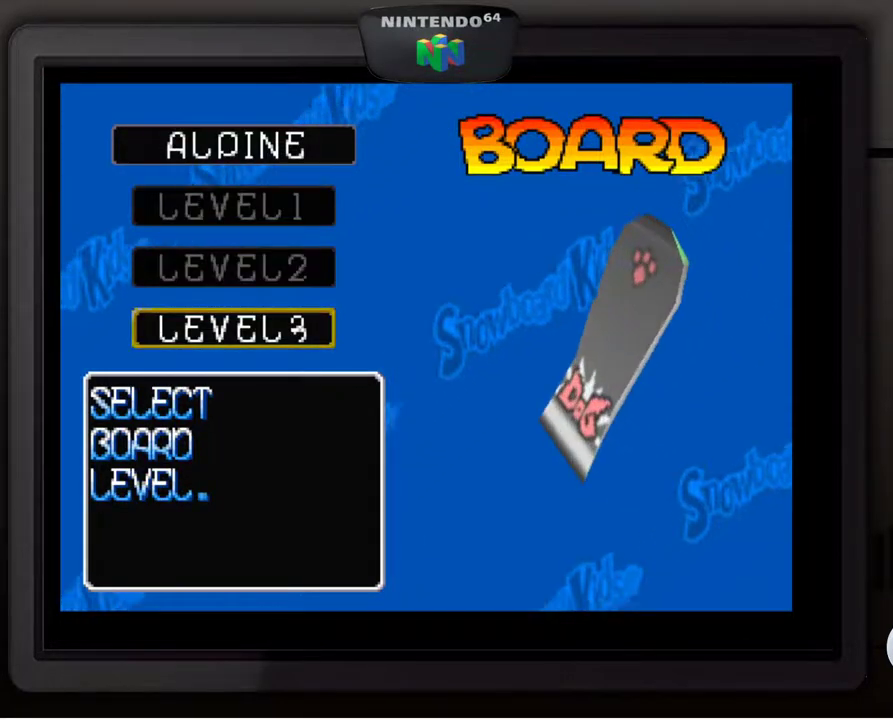
{"buttons": [], "left_stick": "center", "events": [[333, "A", "down"], [467, "A", "up"]]}